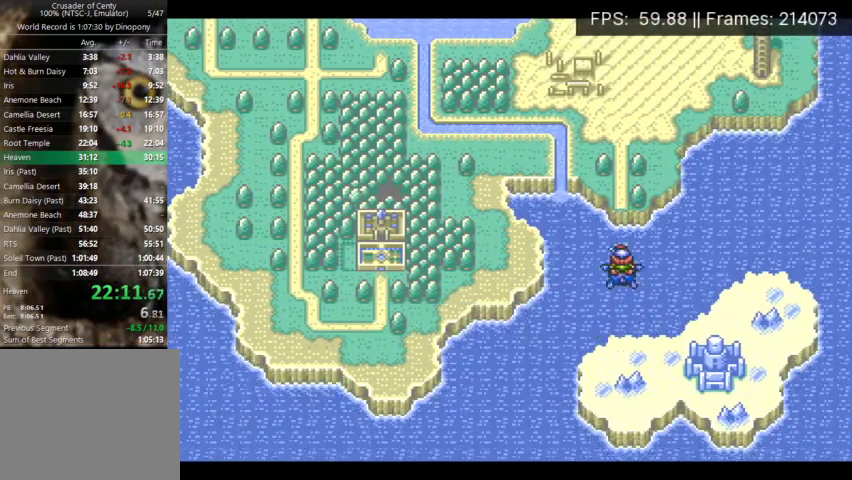
Gameplay with a controller (Xbox layout); each line is a JSON object with the inputs held at the frame after it. "events" lists button and stick changes between this image and that frame as [ms after this image, input, new state], when the widget could be followed in between. Not read: L3 R3 left_stick right_stick.
{"buttons": ["DPAD_UP"], "events": [[33, "DPAD_UP", "down"], [133, "DPAD_UP", "up"], [200, "DPAD_UP", "down"], [267, "DPAD_UP", "up"], [367, "DPAD_UP", "down"], [433, "DPAD_UP", "up"], [500, "DPAD_UP", "down"]]}
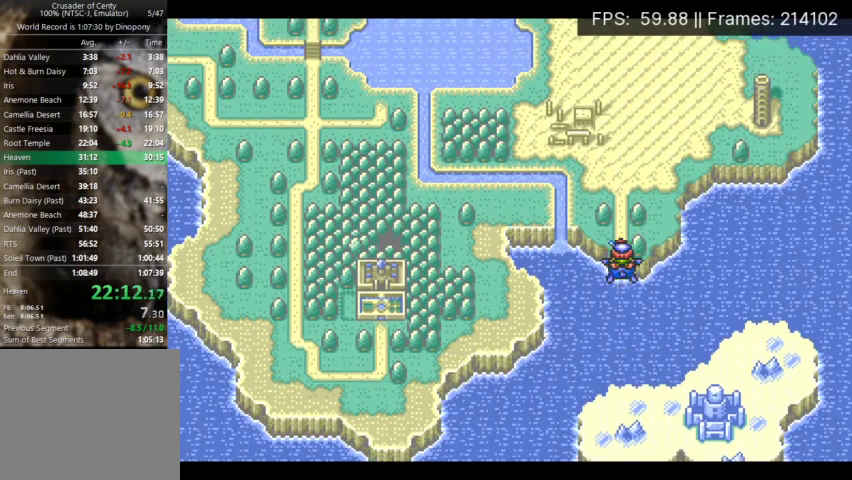
{"buttons": ["DPAD_RIGHT"], "events": [[67, "DPAD_UP", "up"], [167, "DPAD_UP", "down"], [233, "DPAD_UP", "up"], [300, "DPAD_UP", "down"], [367, "DPAD_UP", "up"], [500, "DPAD_RIGHT", "down"]]}
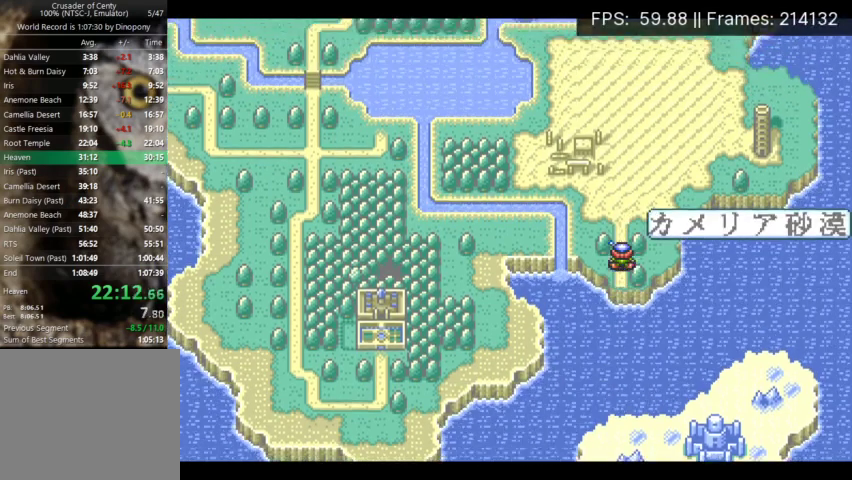
{"buttons": ["DPAD_RIGHT"], "events": [[67, "DPAD_RIGHT", "up"], [167, "DPAD_RIGHT", "down"], [233, "DPAD_RIGHT", "up"], [300, "DPAD_RIGHT", "down"], [400, "DPAD_RIGHT", "up"], [467, "DPAD_RIGHT", "down"]]}
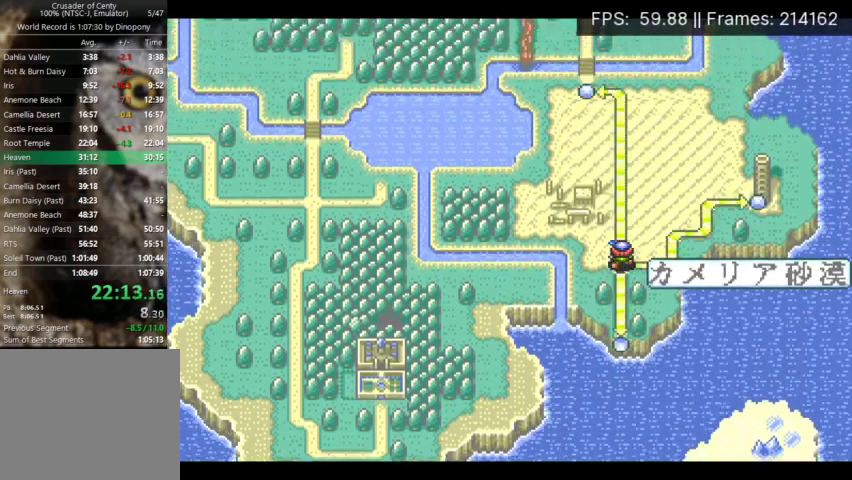
{"buttons": [], "events": [[33, "DPAD_RIGHT", "up"], [100, "DPAD_RIGHT", "down"], [333, "DPAD_RIGHT", "up"], [400, "X", "down"], [500, "X", "up"]]}
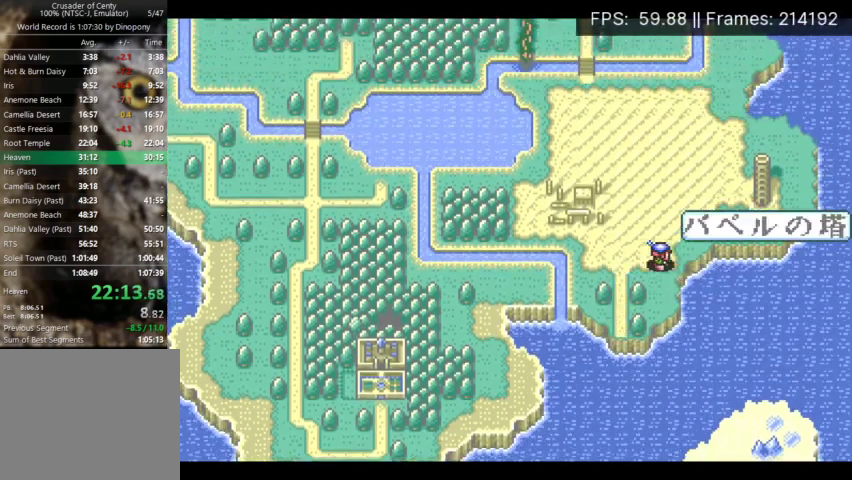
{"buttons": [], "events": [[167, "X", "down"], [233, "X", "up"], [300, "X", "down"], [367, "X", "up"], [433, "X", "down"], [500, "X", "up"]]}
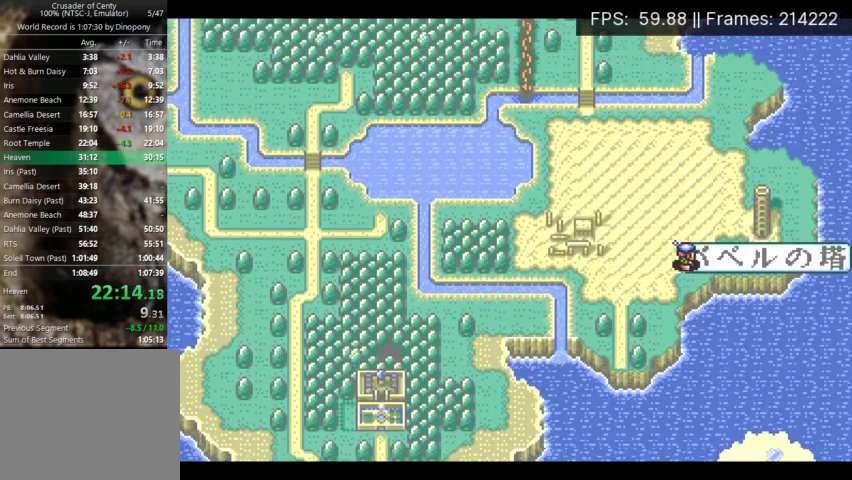
{"buttons": ["X"], "events": [[67, "X", "down"], [167, "X", "up"], [233, "X", "down"], [300, "X", "up"], [367, "X", "down"], [433, "X", "up"], [500, "X", "down"]]}
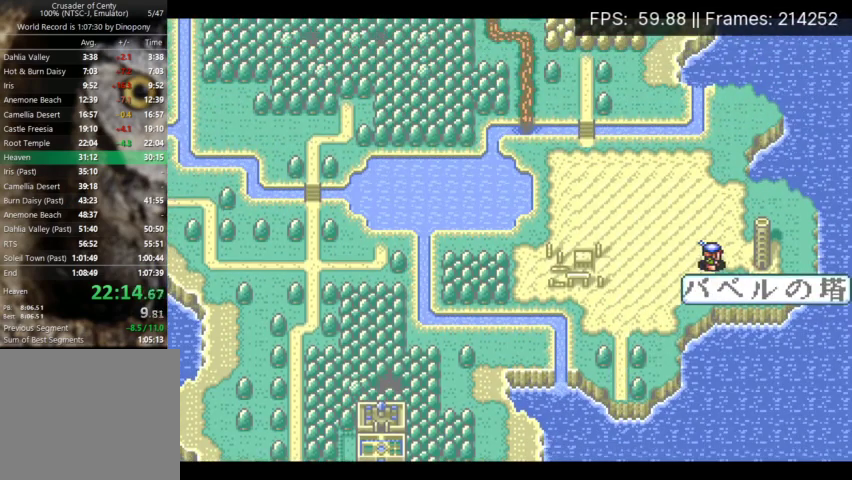
{"buttons": ["X"], "events": [[67, "X", "up"], [133, "X", "down"], [300, "X", "up"], [367, "X", "down"], [433, "X", "up"], [500, "X", "down"]]}
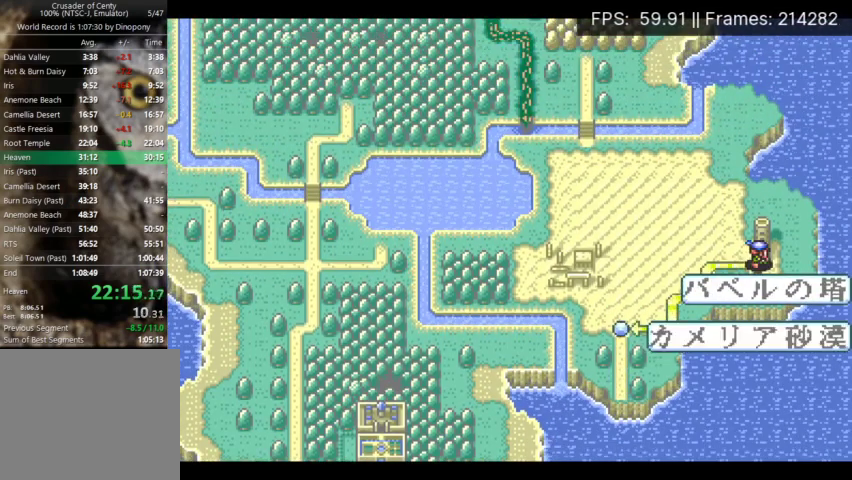
{"buttons": ["DPAD_UP"], "events": [[67, "X", "up"], [133, "X", "down"], [200, "X", "up"], [267, "X", "down"], [333, "X", "up"], [367, "DPAD_UP", "down"]]}
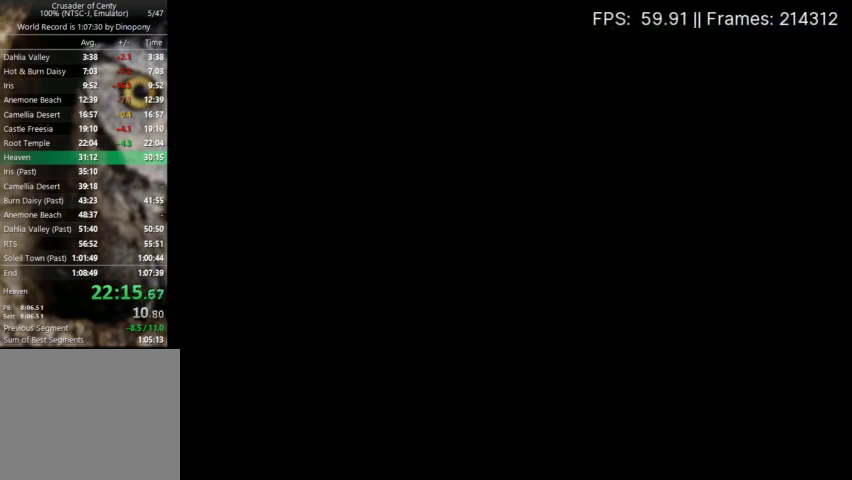
{"buttons": ["A", "DPAD_UP"], "events": [[133, "A", "down"], [233, "A", "up"], [300, "A", "down"], [367, "A", "up"], [467, "A", "down"]]}
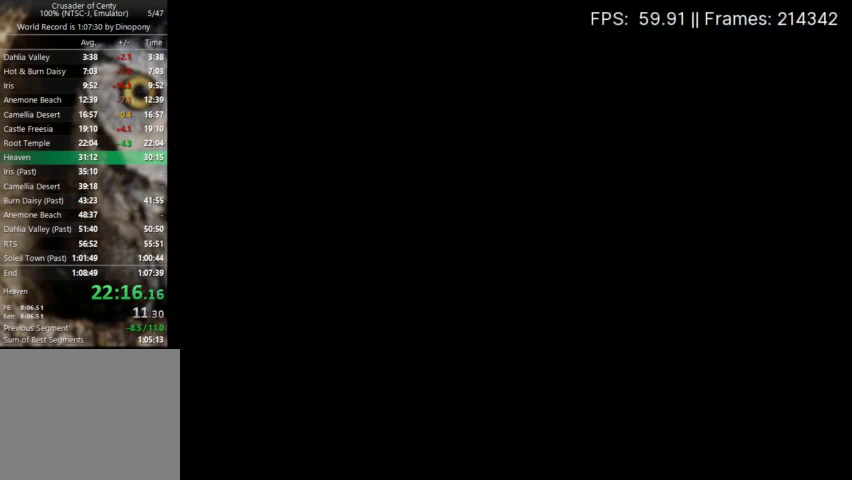
{"buttons": ["DPAD_UP"], "events": [[33, "A", "up"], [100, "A", "down"], [167, "A", "up"], [267, "A", "down"], [333, "A", "up"], [400, "A", "down"], [500, "A", "up"]]}
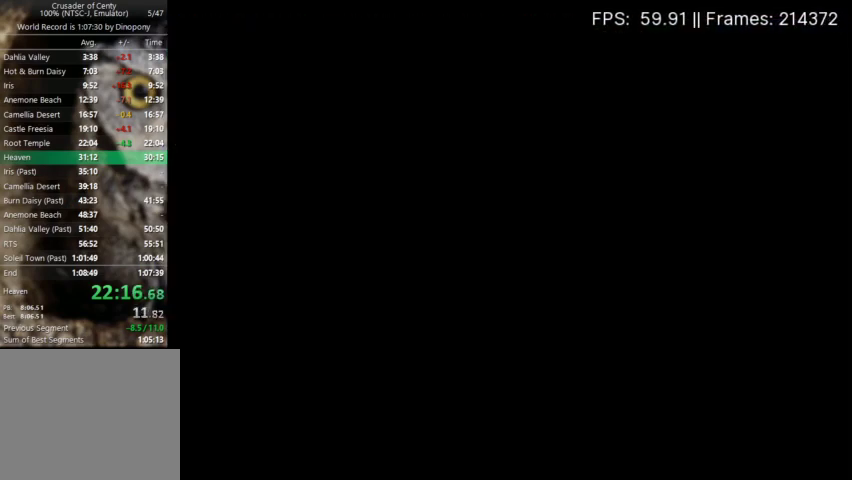
{"buttons": ["DPAD_UP"], "events": [[67, "A", "down"], [133, "A", "up"], [233, "A", "down"], [300, "A", "up"], [367, "A", "down"], [467, "A", "up"]]}
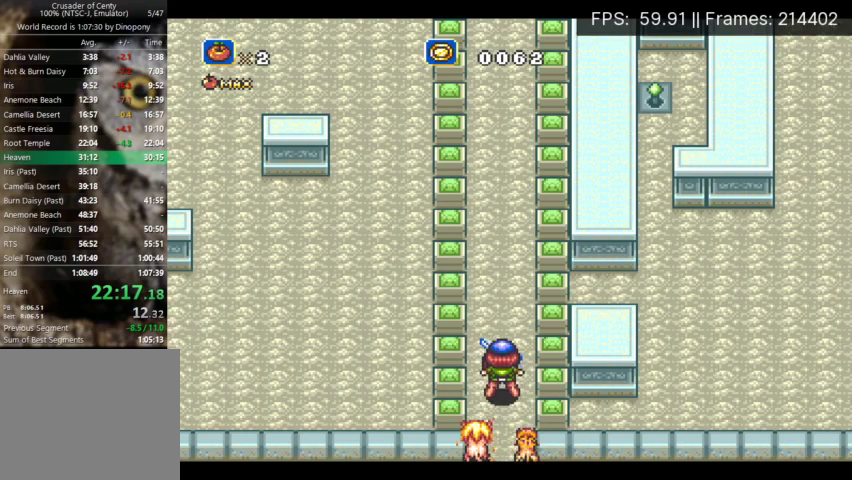
{"buttons": ["DPAD_UP"], "events": [[33, "A", "down"], [100, "A", "up"], [200, "A", "down"], [267, "A", "up"]]}
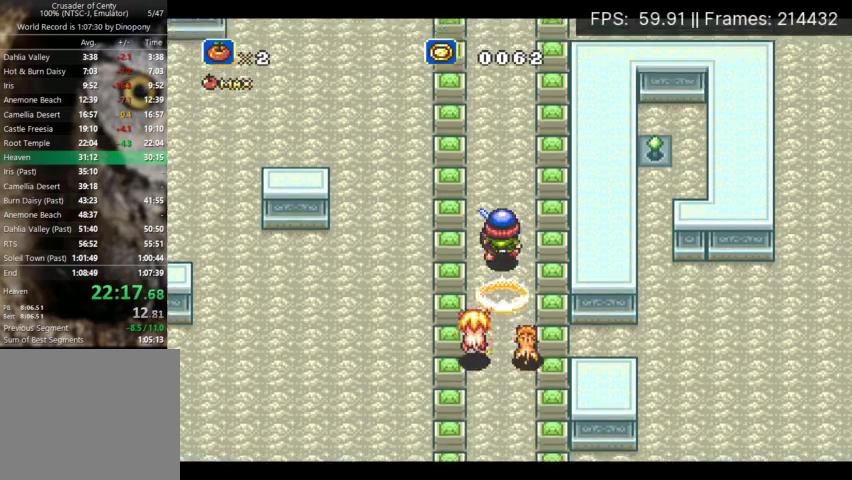
{"buttons": ["DPAD_UP"], "events": [[100, "A", "down"], [167, "A", "up"], [267, "A", "down"], [333, "A", "up"]]}
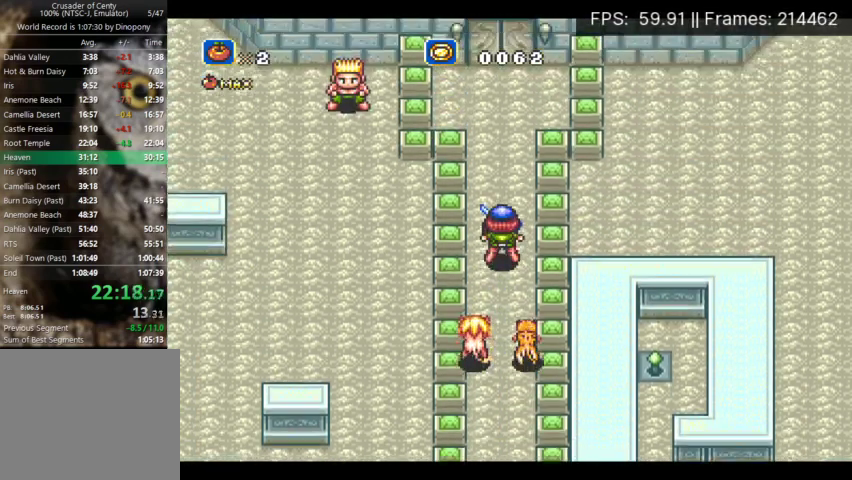
{"buttons": ["DPAD_UP"], "events": []}
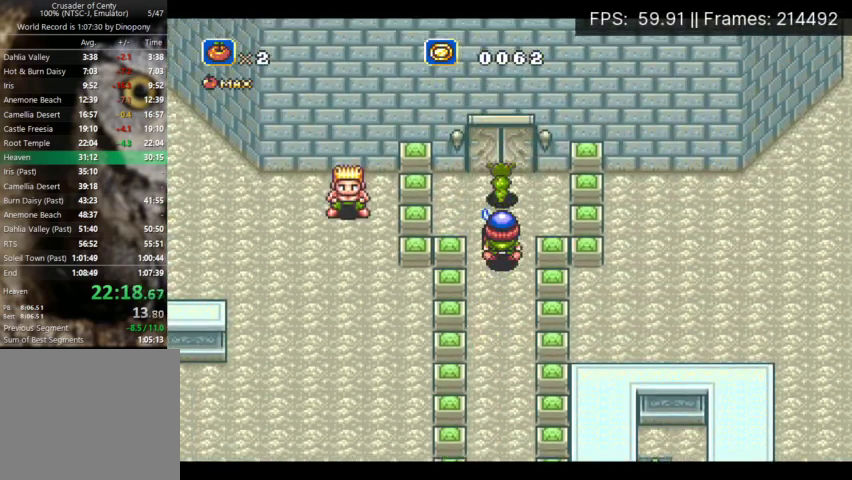
{"buttons": ["B", "DPAD_UP"], "events": [[133, "B", "down"], [233, "B", "up"], [233, "X", "down"], [333, "B", "down"], [333, "X", "up"], [400, "B", "up"], [400, "X", "down"], [467, "B", "down"], [500, "X", "up"]]}
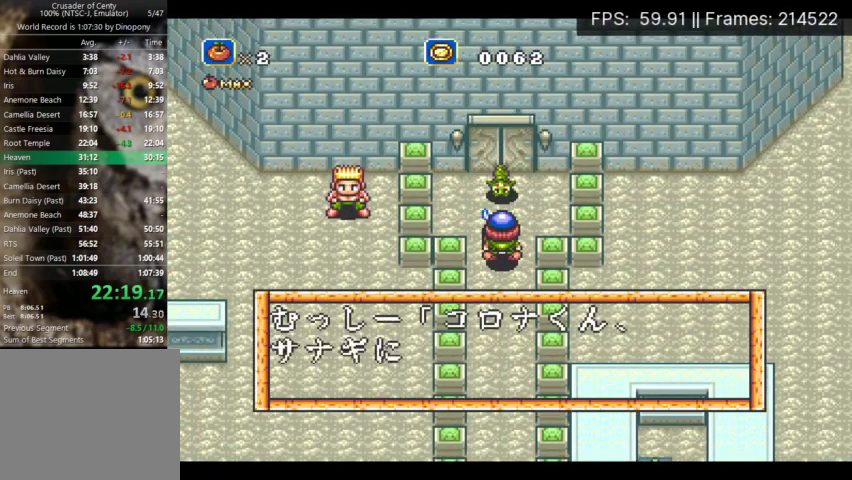
{"buttons": ["B", "DPAD_UP"], "events": [[67, "B", "up"], [67, "X", "down"], [133, "B", "down"], [167, "X", "up"], [233, "B", "up"], [233, "X", "down"], [300, "B", "down"], [333, "X", "up"], [400, "B", "up"], [400, "X", "down"], [467, "B", "down"], [467, "X", "up"]]}
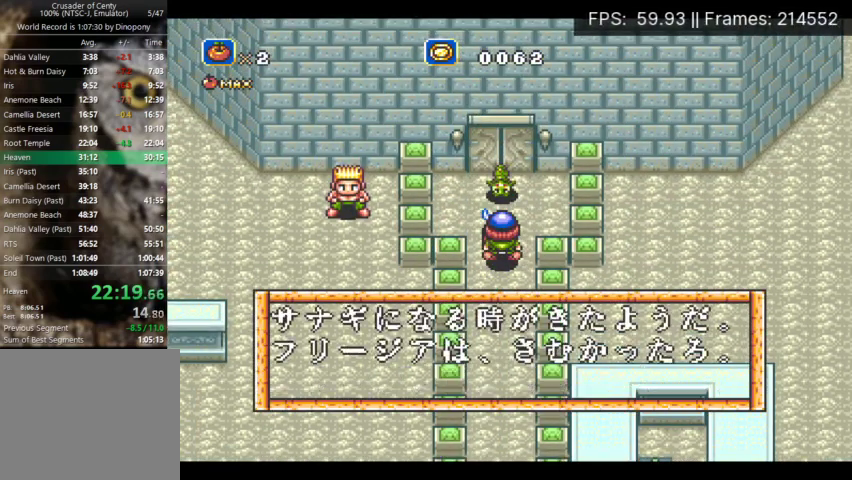
{"buttons": ["B", "DPAD_UP"], "events": [[33, "X", "down"], [133, "X", "up"], [200, "B", "up"], [200, "X", "down"], [267, "B", "down"], [300, "X", "up"], [367, "B", "up"], [367, "X", "down"], [467, "B", "down"], [467, "X", "up"]]}
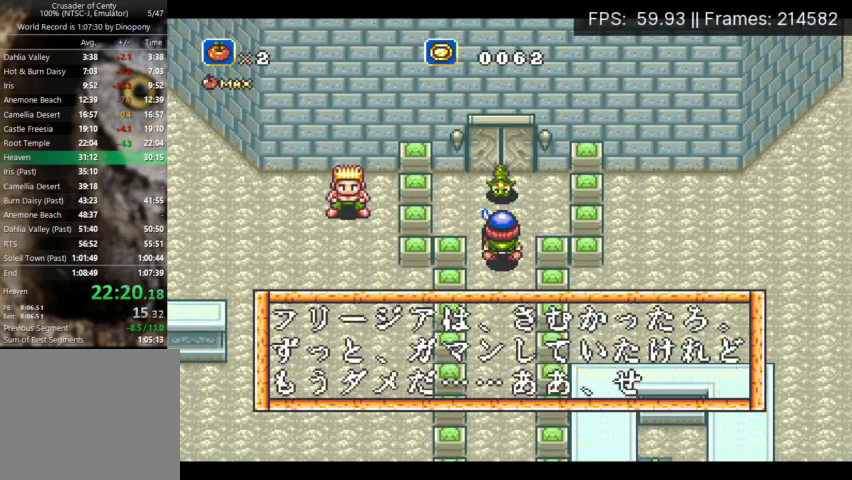
{"buttons": ["B", "DPAD_UP"], "events": [[33, "A", "down"], [67, "B", "up"], [133, "A", "up"], [133, "B", "down"], [200, "A", "down"], [233, "B", "up"], [300, "B", "down"], [333, "A", "up"], [400, "A", "down"], [400, "B", "up"], [467, "A", "up"], [467, "B", "down"]]}
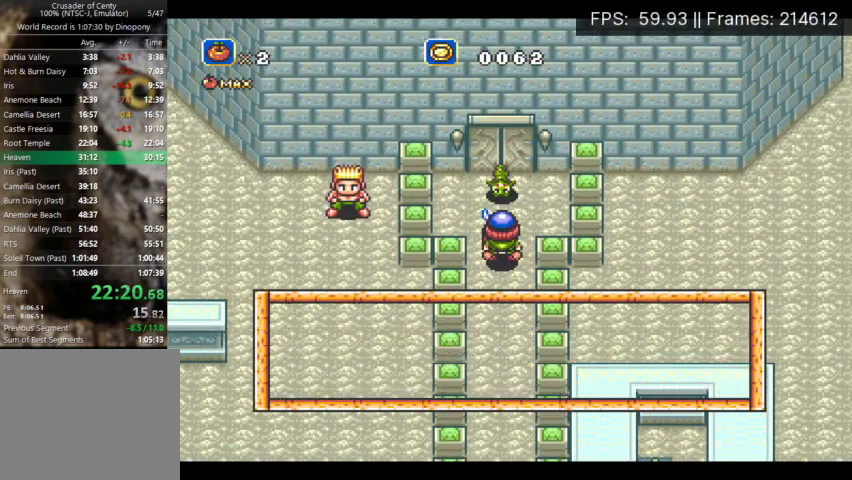
{"buttons": ["A", "DPAD_UP"], "events": [[67, "A", "down"], [67, "B", "up"], [133, "A", "up"], [133, "B", "down"], [200, "A", "down"], [233, "B", "up"], [300, "A", "up"], [367, "A", "down"], [433, "A", "up"], [500, "A", "down"]]}